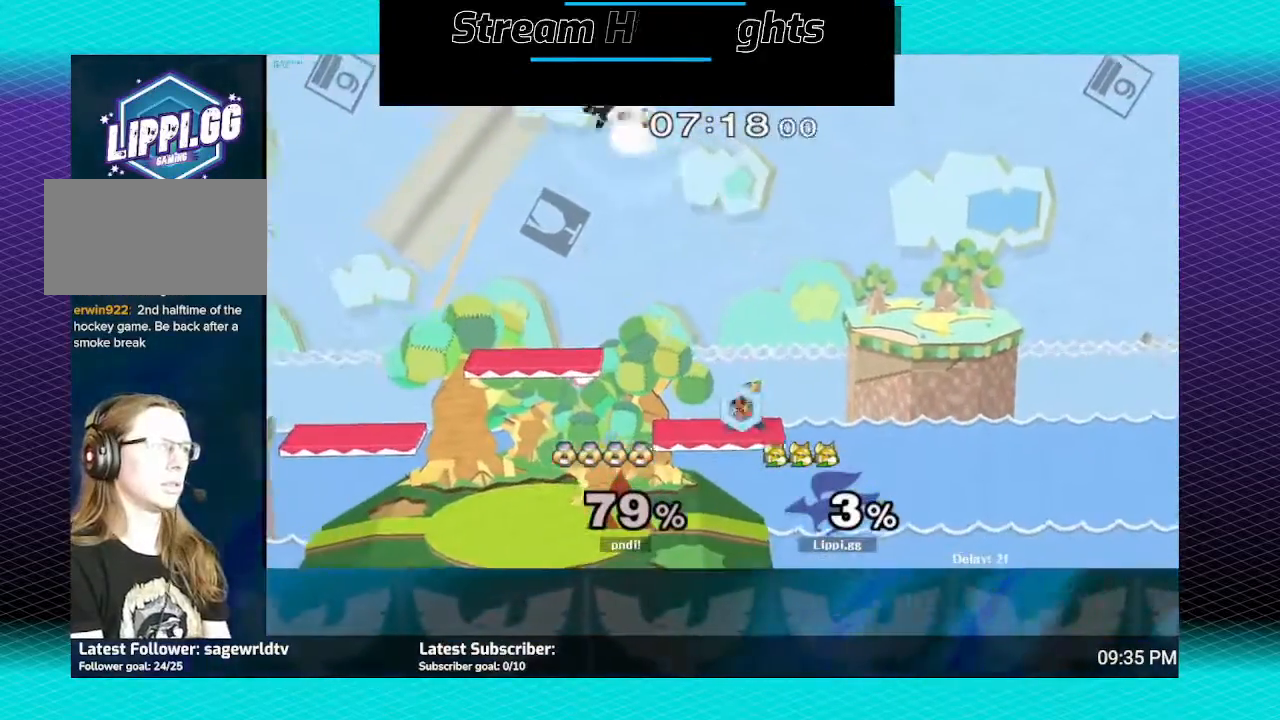
Gameplay with a controller (Nintendo layout); each line is a JSON object with the inputs held at the frame after it. "events" lists button and stick changes between this image and that frame as [ms after this image, input, new state], when the widget could be followed in between. Not read: L3 R3.
{"buttons": [], "left_stick": "center", "right_stick": "center", "events": [[34, "B", "down"], [100, "B", "up"], [167, "left_stick", "center"]]}
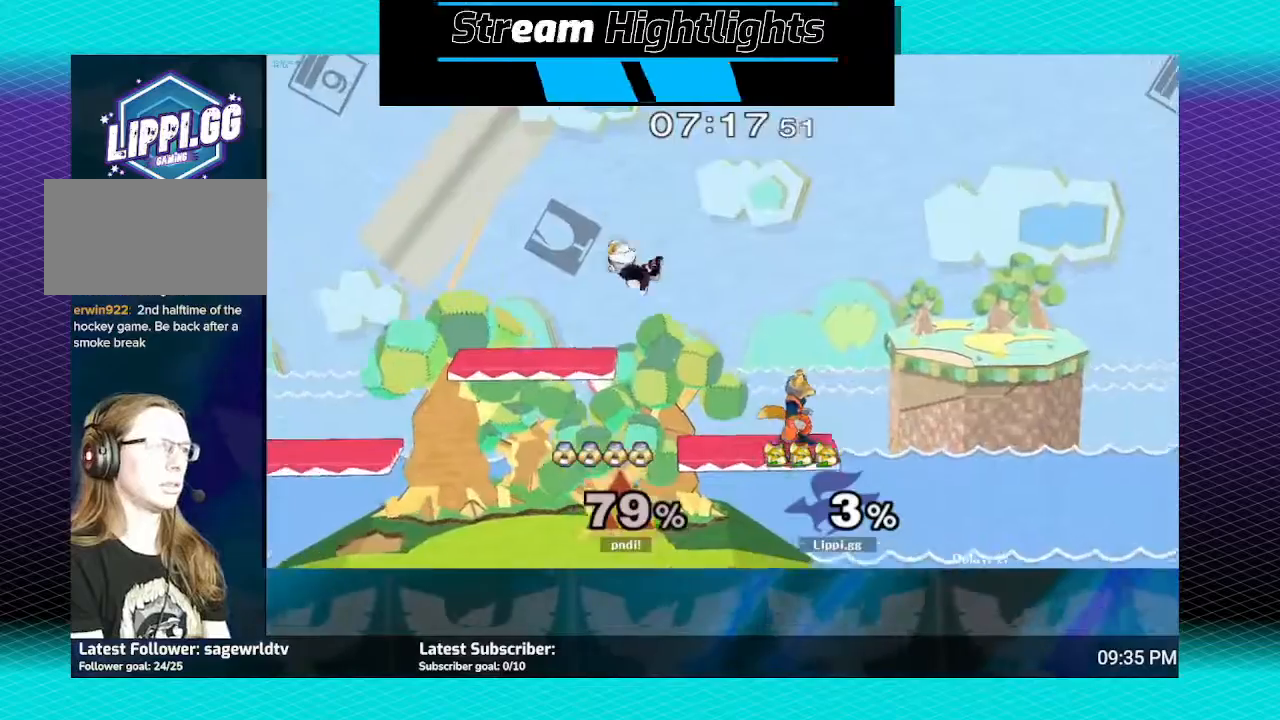
{"buttons": ["A"], "left_stick": "left", "right_stick": "center", "events": [[133, "left_stick", "left"], [167, "Y", "down"], [200, "left_stick", "down-left"], [233, "Y", "up"], [333, "left_stick", "center"], [367, "A", "down"], [400, "A", "up"], [400, "left_stick", "left"], [500, "A", "down"]]}
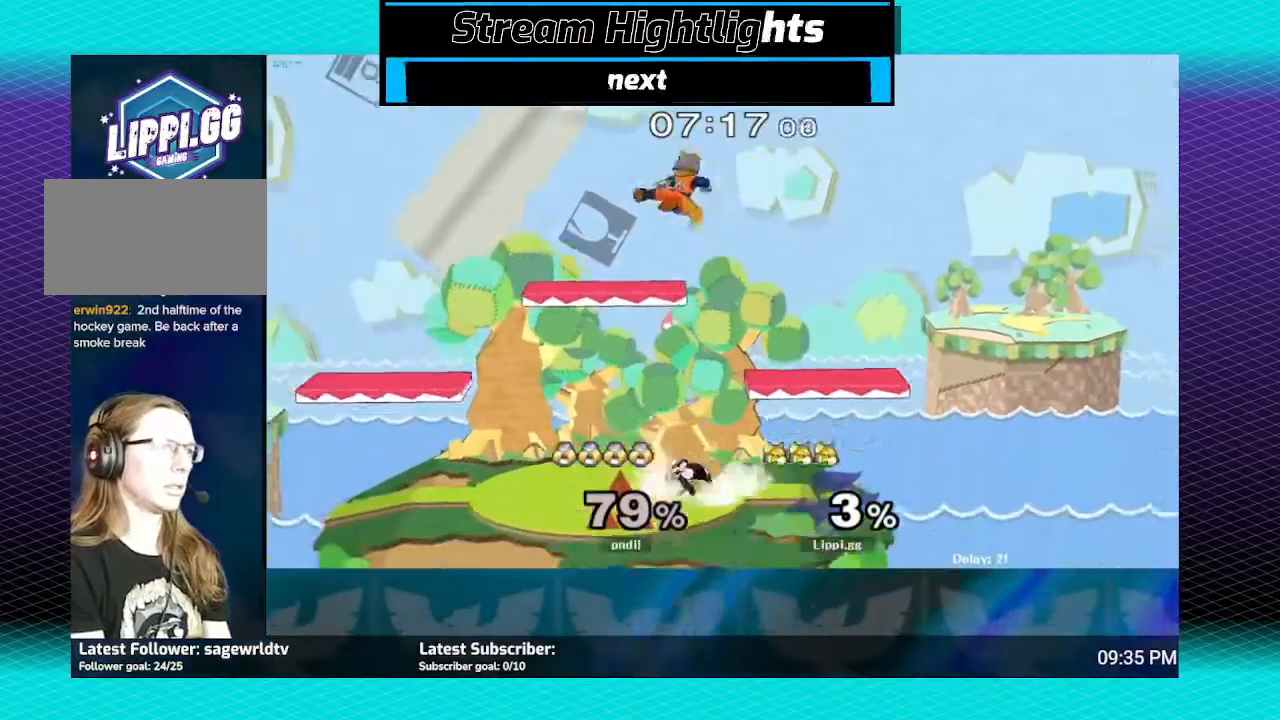
{"buttons": [], "left_stick": "center", "right_stick": "center", "events": [[34, "A", "up"], [34, "left_stick", "down"], [467, "left_stick", "center"]]}
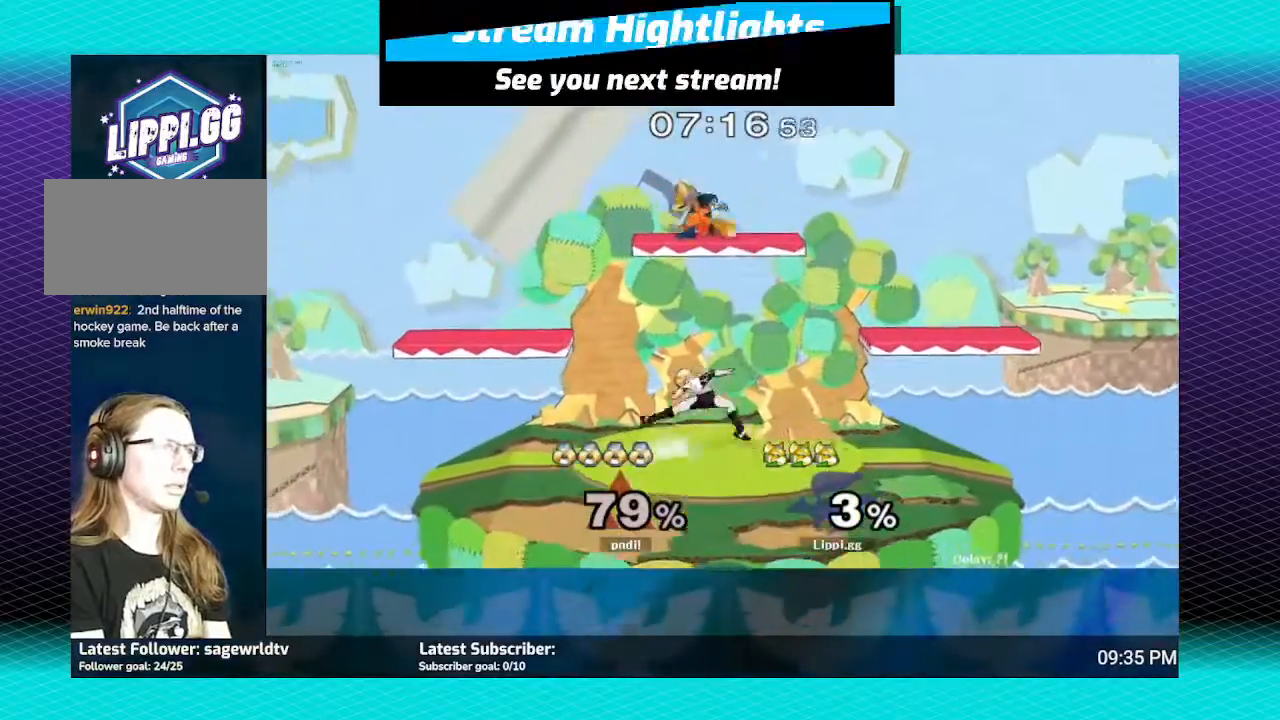
{"buttons": ["A"], "left_stick": "down", "right_stick": "center", "events": [[66, "left_stick", "down"], [200, "A", "down"], [233, "left_stick", "down-right"], [333, "A", "up"], [400, "A", "down"], [467, "left_stick", "down"]]}
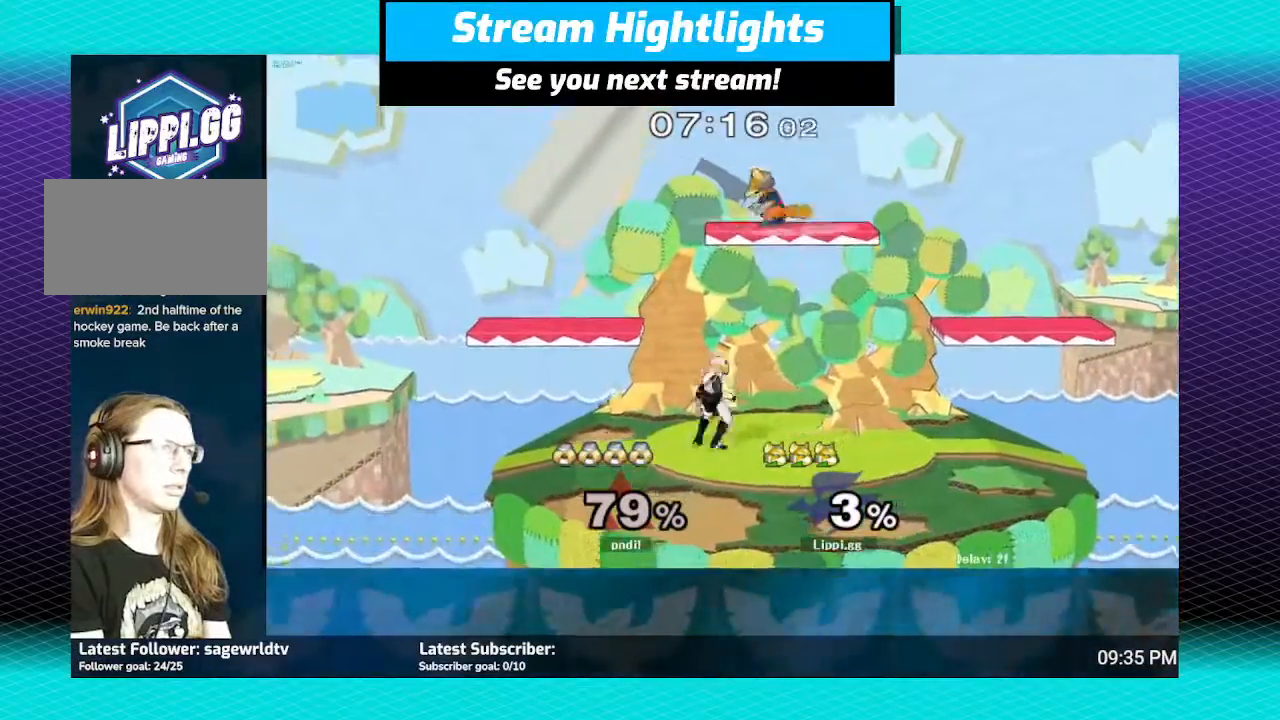
{"buttons": ["Y"], "left_stick": "center", "right_stick": "center", "events": [[34, "A", "up"], [134, "left_stick", "center"], [501, "Y", "down"]]}
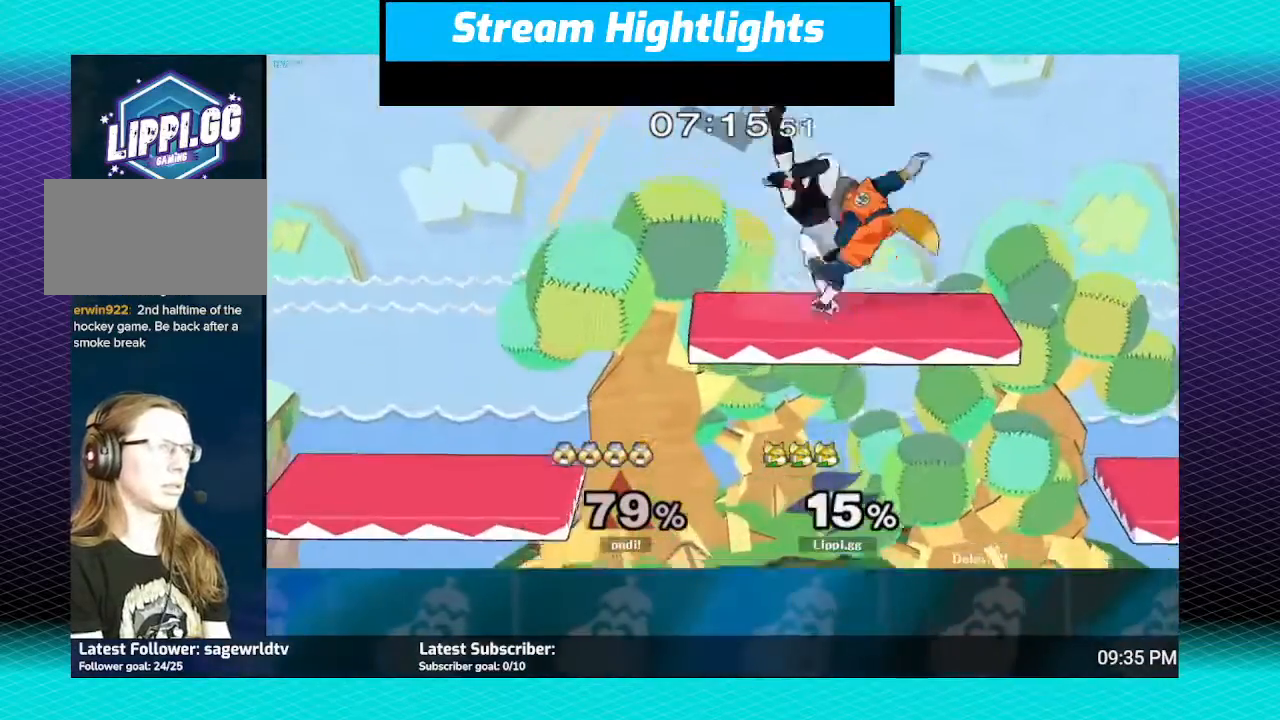
{"buttons": [], "left_stick": "up-right", "right_stick": "center", "events": [[100, "Y", "up"], [233, "Y", "down"], [300, "Y", "up"], [367, "Y", "down"], [367, "left_stick", "up-right"], [400, "Y", "up"]]}
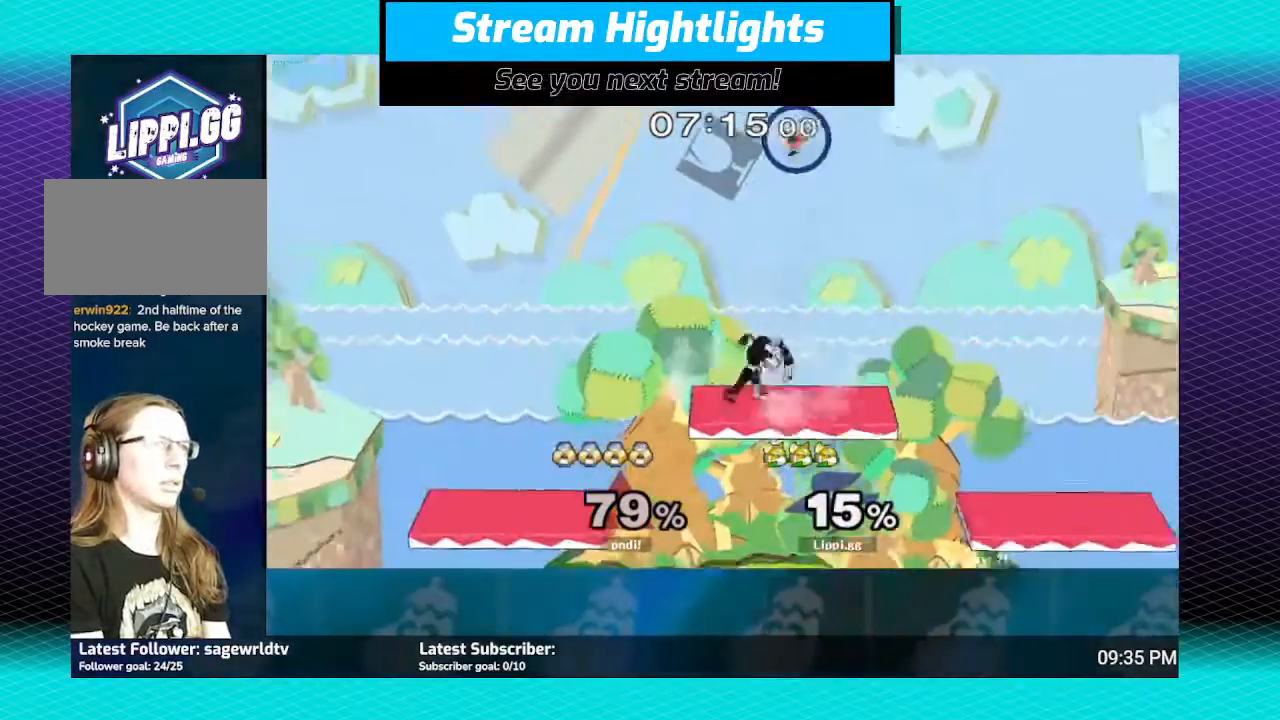
{"buttons": [], "left_stick": "down", "right_stick": "down-right", "events": [[34, "Y", "down"], [67, "Y", "up"], [100, "left_stick", "up-left"], [334, "left_stick", "down"], [334, "right_stick", "down"], [501, "right_stick", "down-right"]]}
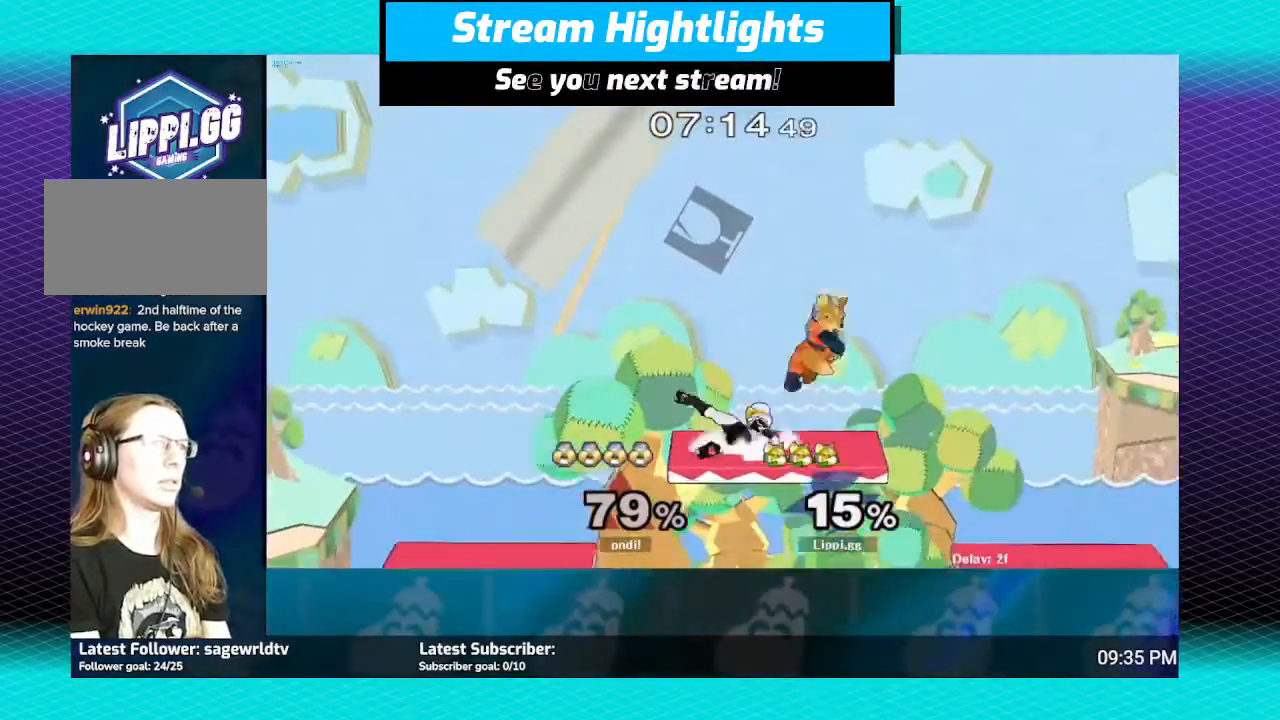
{"buttons": ["B"], "left_stick": "down", "right_stick": "center", "events": [[133, "right_stick", "center"], [333, "B", "down"], [433, "B", "up"], [500, "B", "down"]]}
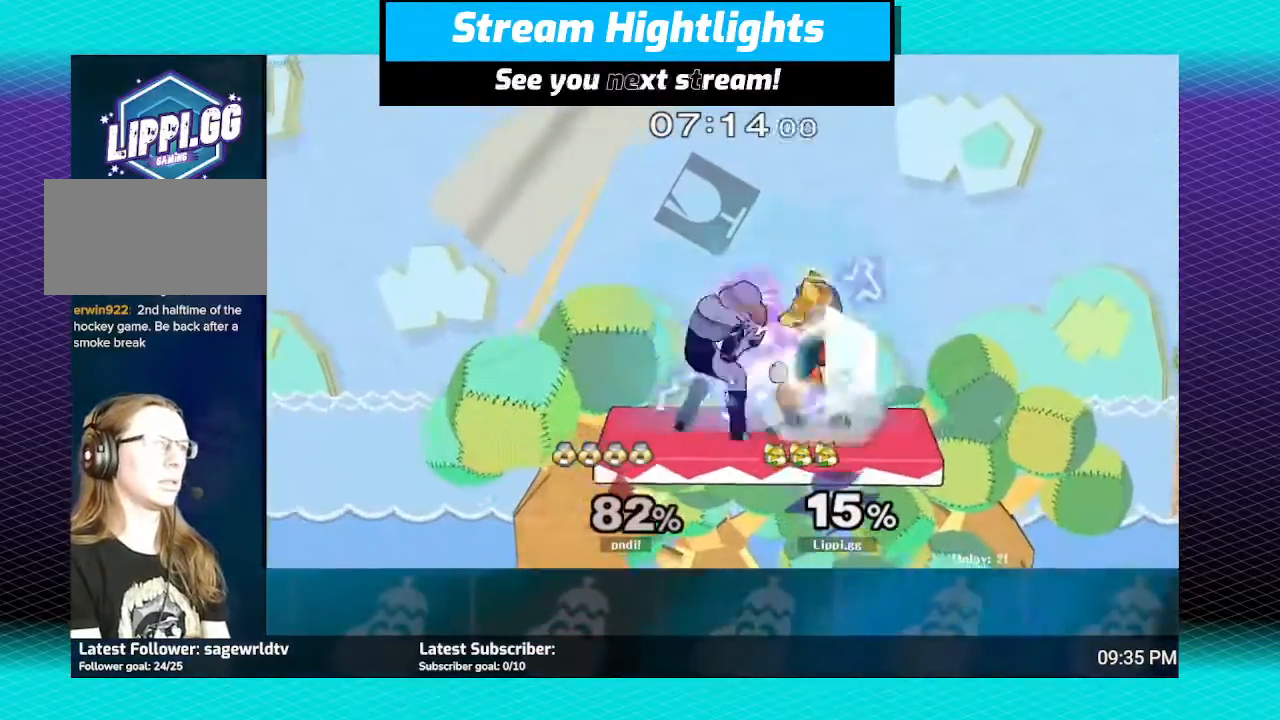
{"buttons": [], "left_stick": "center", "right_stick": "center", "events": [[334, "B", "up"], [401, "left_stick", "center"]]}
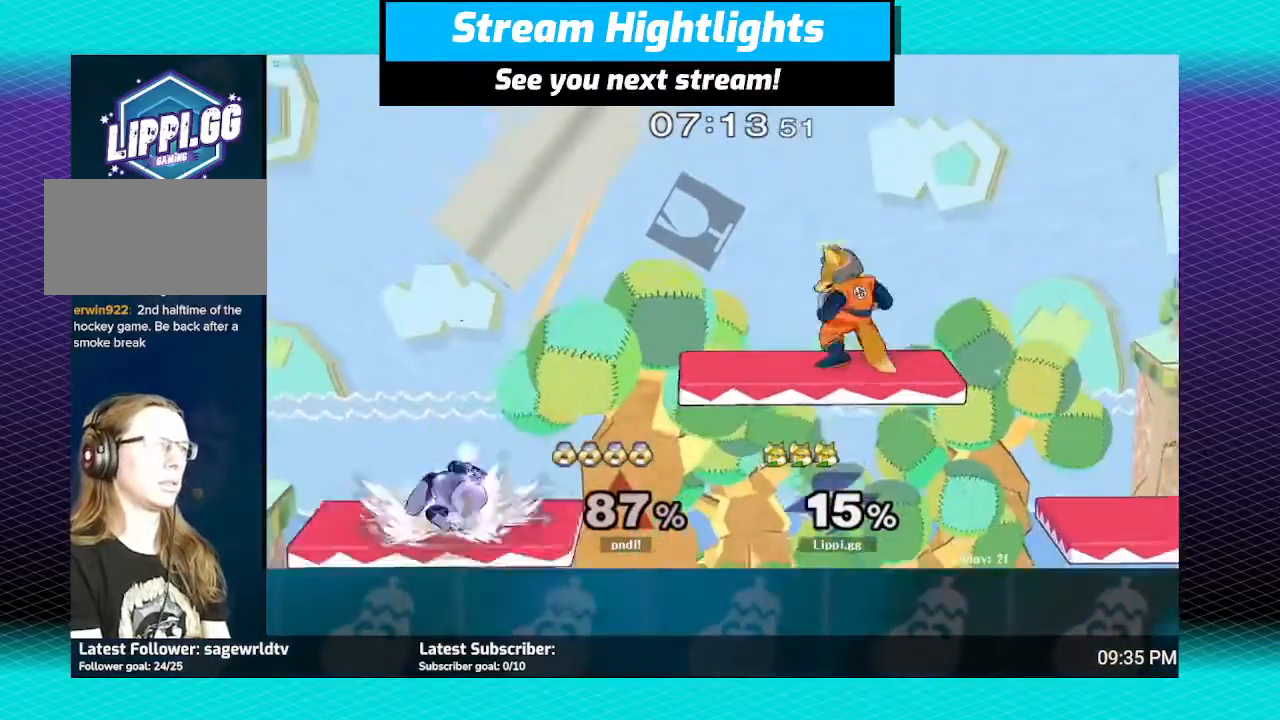
{"buttons": [], "left_stick": "left", "right_stick": "center", "events": [[267, "Y", "down"], [300, "left_stick", "left"], [367, "Y", "up"]]}
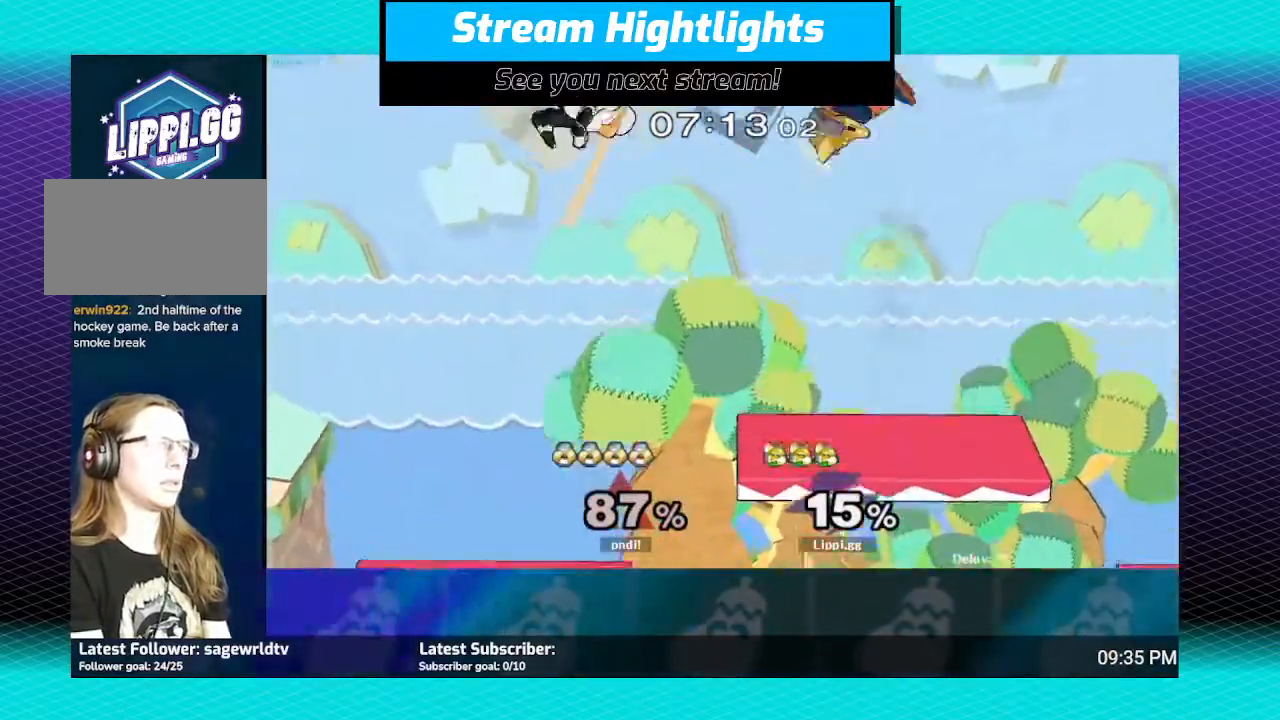
{"buttons": ["A"], "left_stick": "down", "right_stick": "center", "events": [[234, "A", "down"], [301, "A", "up"], [301, "left_stick", "down"], [367, "A", "down"], [434, "A", "up"], [501, "A", "down"]]}
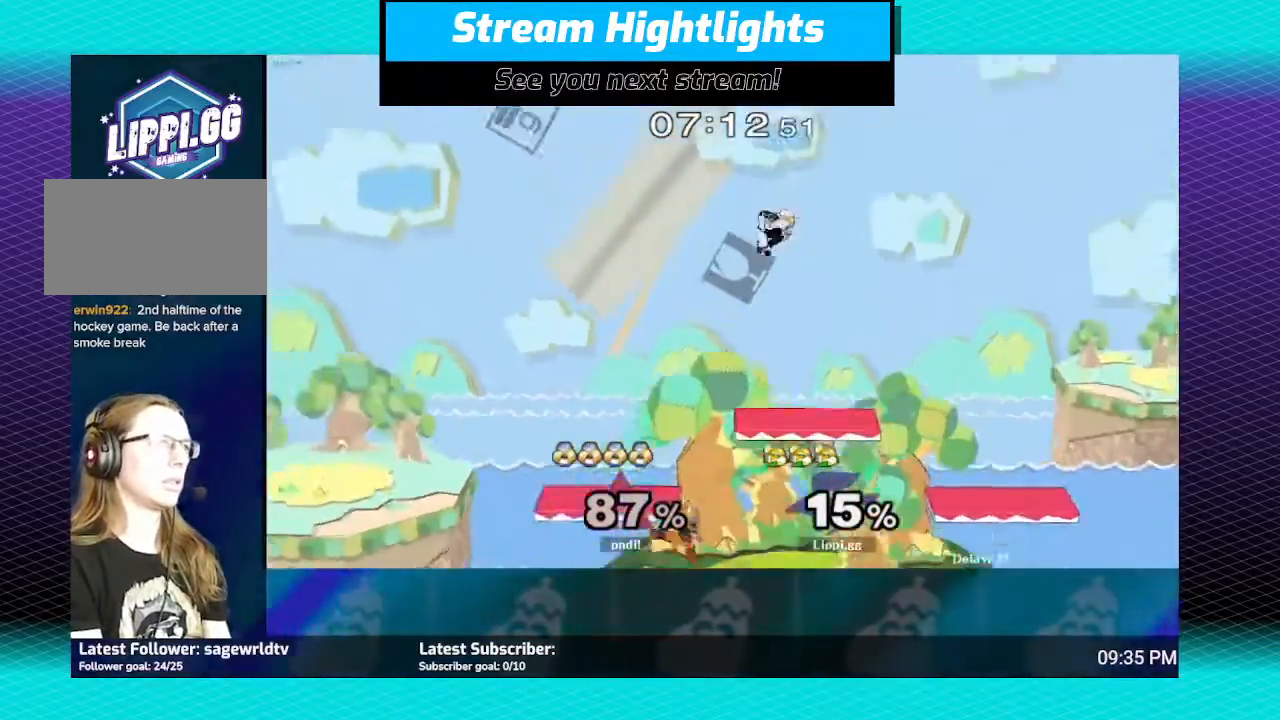
{"buttons": [], "left_stick": "right", "right_stick": "center", "events": [[33, "A", "up"], [133, "left_stick", "center"], [367, "left_stick", "right"], [433, "Y", "down"], [500, "Y", "up"]]}
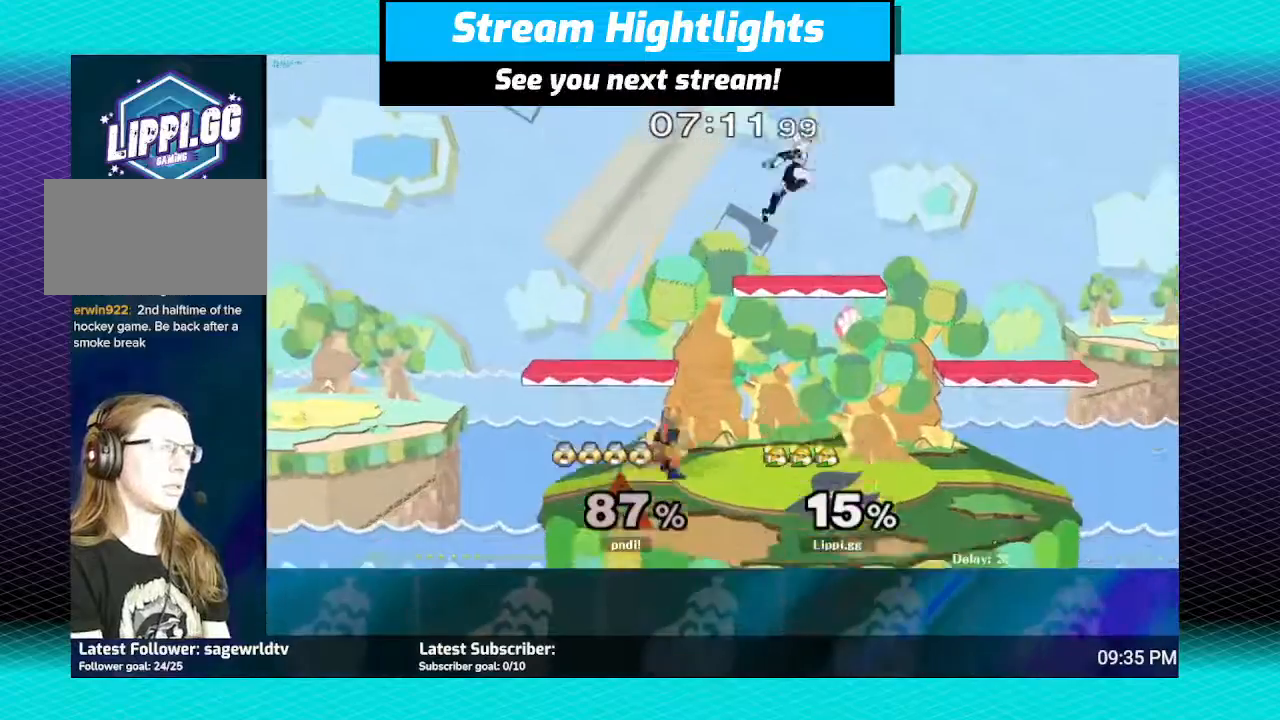
{"buttons": [], "left_stick": "center", "right_stick": "center", "events": [[67, "A", "down"], [100, "left_stick", "up"], [167, "A", "up"], [200, "A", "down"], [334, "A", "up"], [434, "left_stick", "center"]]}
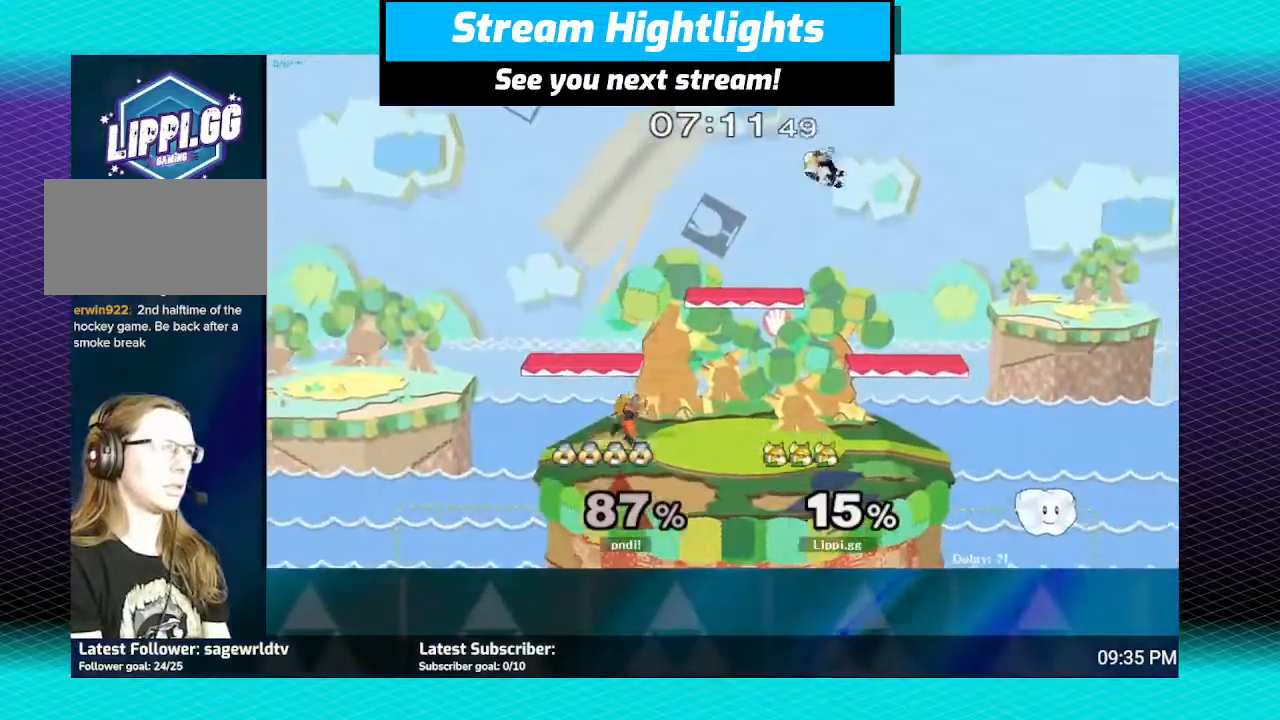
{"buttons": [], "left_stick": "right", "right_stick": "center", "events": [[500, "left_stick", "right"]]}
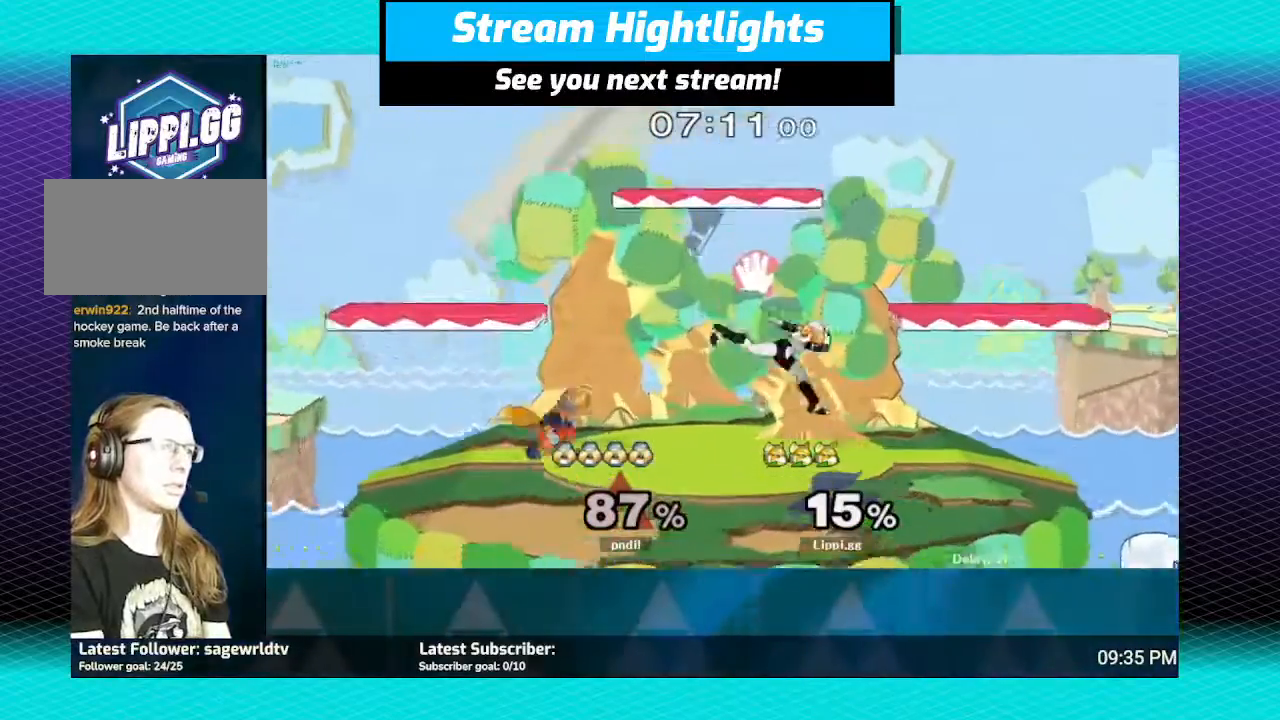
{"buttons": [], "left_stick": "down", "right_stick": "center", "events": [[100, "Y", "down"], [134, "Y", "up"], [234, "left_stick", "center"], [301, "A", "down"], [301, "left_stick", "up-right"], [334, "A", "up"], [367, "left_stick", "down"], [434, "A", "down"], [501, "A", "up"]]}
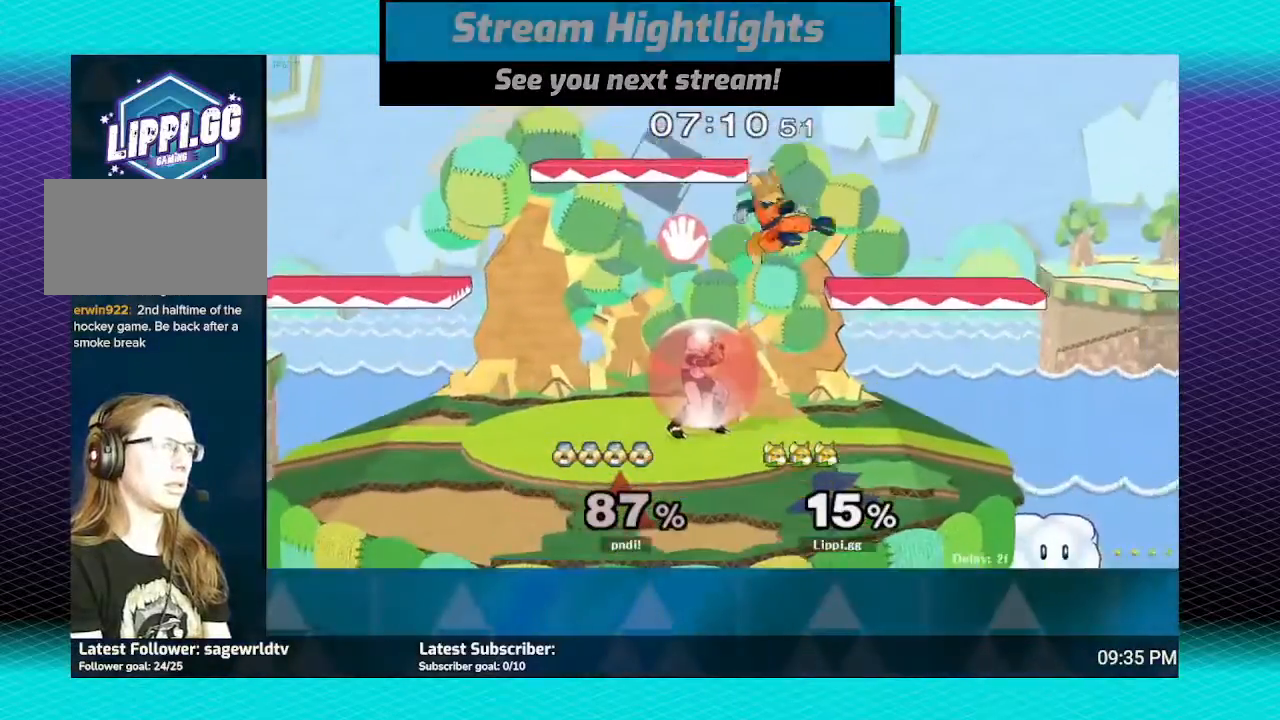
{"buttons": [], "left_stick": "left", "right_stick": "center", "events": [[133, "A", "down"], [167, "A", "up"], [333, "left_stick", "center"], [433, "left_stick", "left"]]}
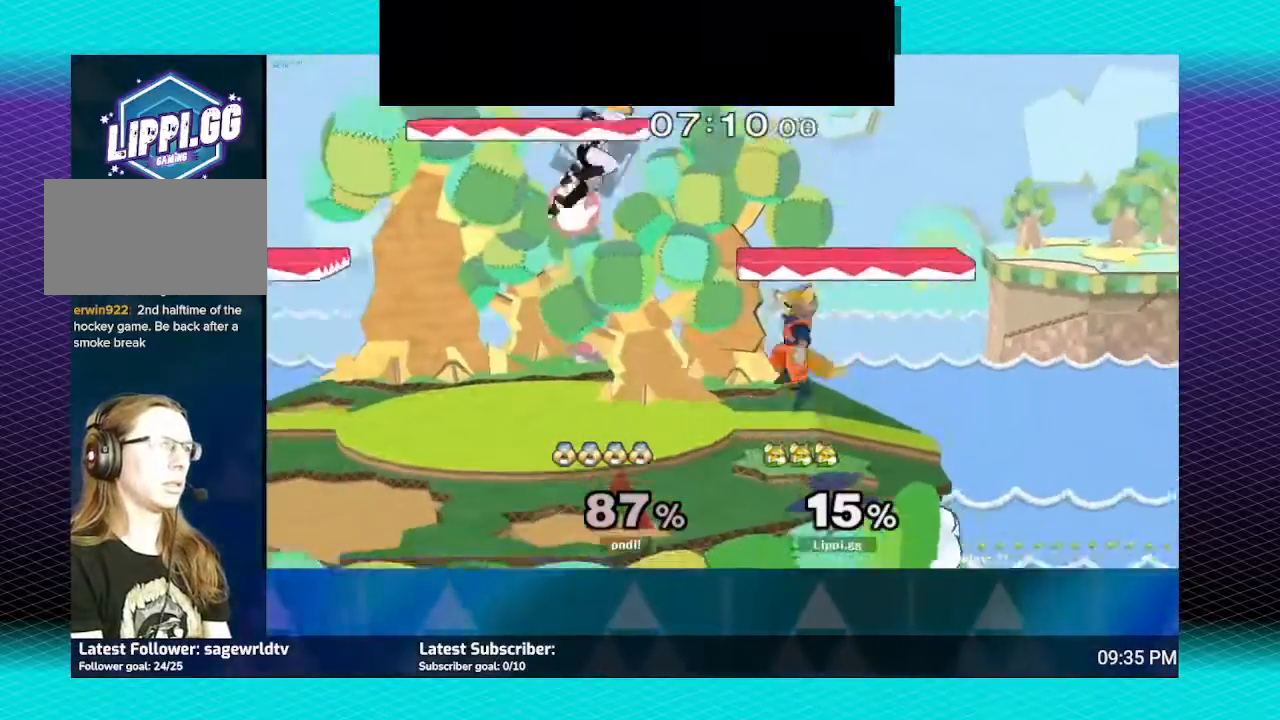
{"buttons": [], "left_stick": "down", "right_stick": "center", "events": [[34, "left_stick", "center"], [67, "A", "down"], [167, "left_stick", "up-left"], [200, "A", "up"], [267, "A", "down"], [334, "A", "up"], [401, "left_stick", "down"]]}
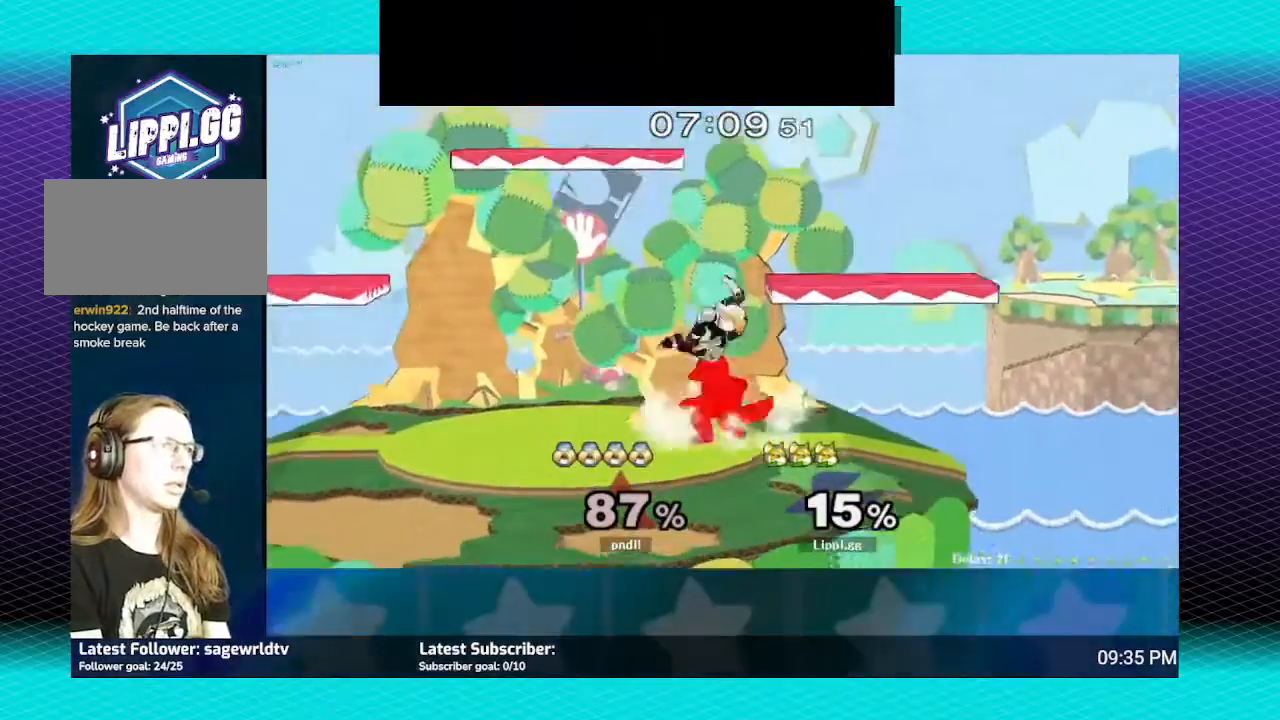
{"buttons": ["A", "R1"], "left_stick": "center", "right_stick": "center", "events": [[33, "left_stick", "center"], [100, "R1", "down"], [200, "A", "down"], [300, "A", "up"], [367, "A", "down"], [433, "A", "up"], [467, "A", "down"]]}
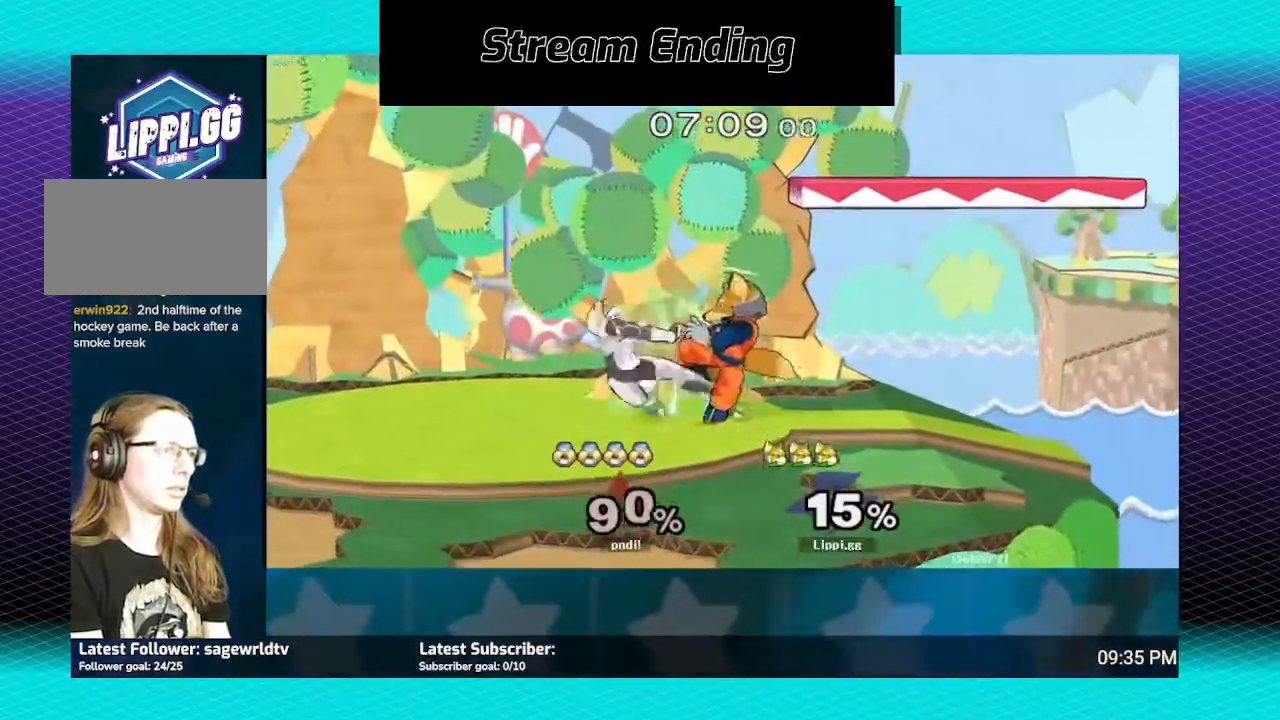
{"buttons": ["R1"], "left_stick": "down", "right_stick": "center", "events": [[100, "A", "up"], [434, "left_stick", "down"]]}
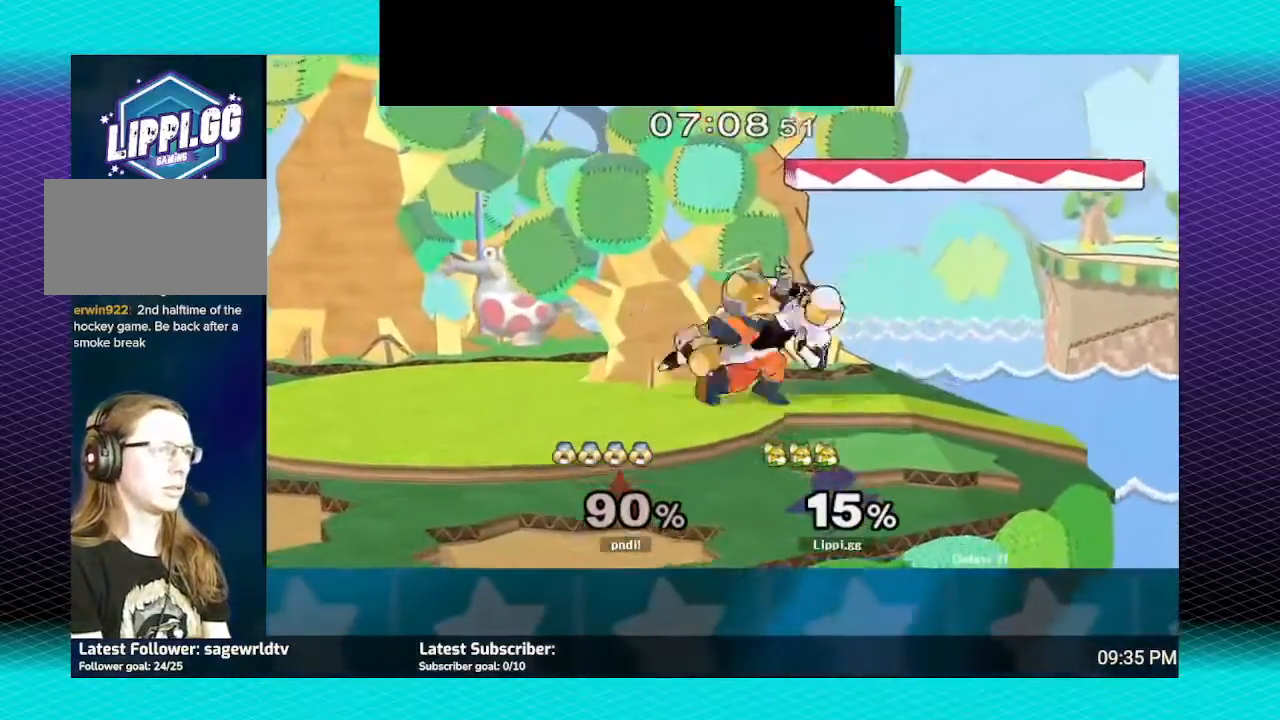
{"buttons": [], "left_stick": "center", "right_stick": "up", "events": [[300, "R1", "up"], [367, "left_stick", "center"], [467, "right_stick", "up"]]}
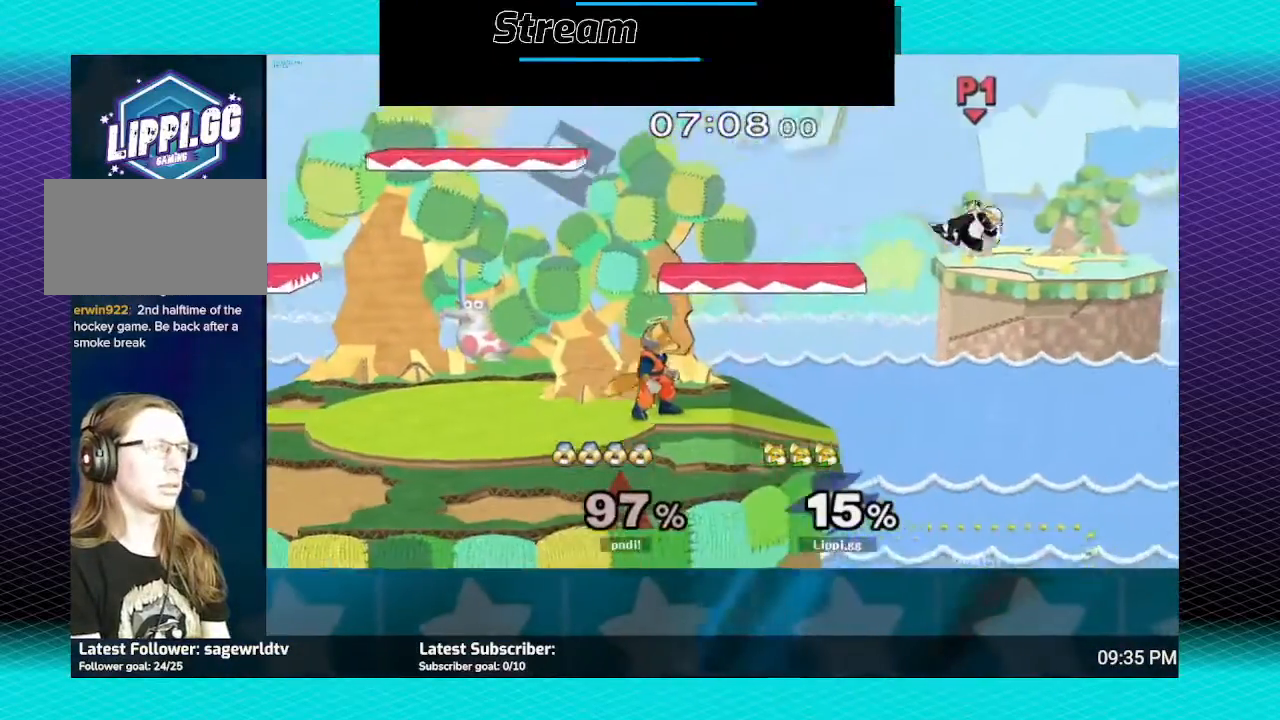
{"buttons": [], "left_stick": "center", "right_stick": "center", "events": [[34, "right_stick", "center"]]}
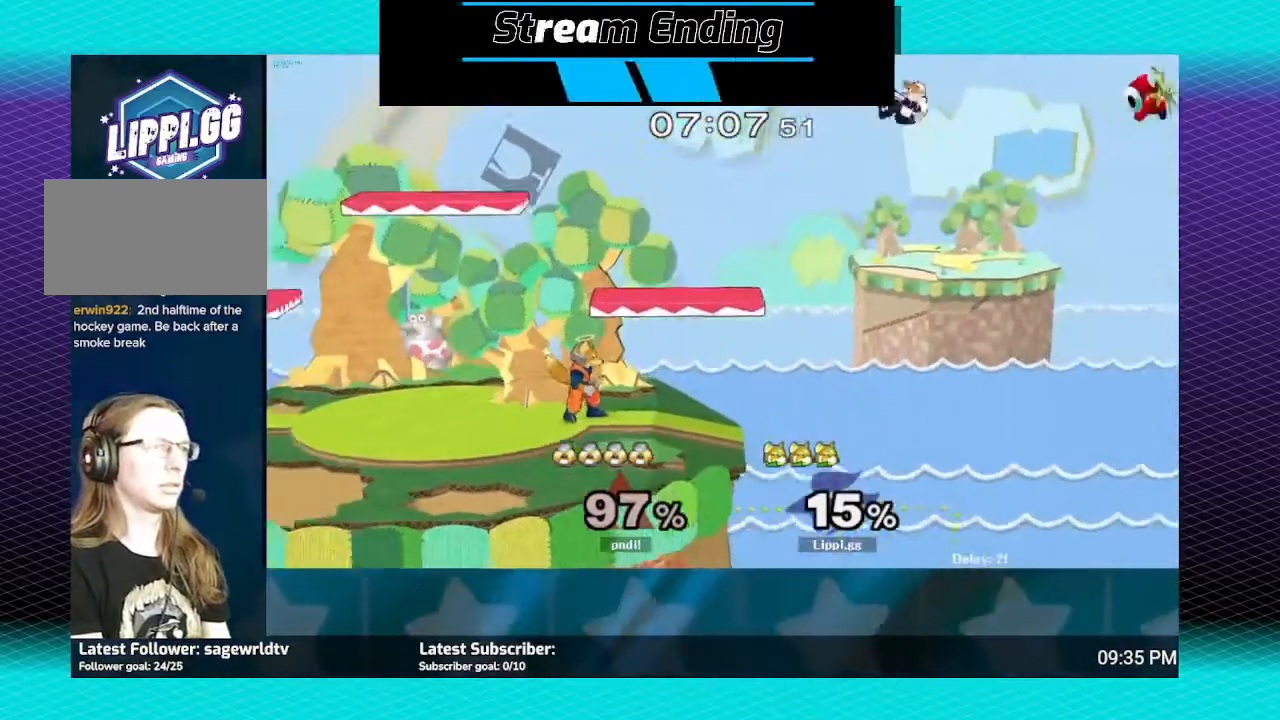
{"buttons": [], "left_stick": "up", "right_stick": "center", "events": [[167, "left_stick", "right"], [300, "Y", "down"], [367, "Y", "up"], [433, "left_stick", "up"]]}
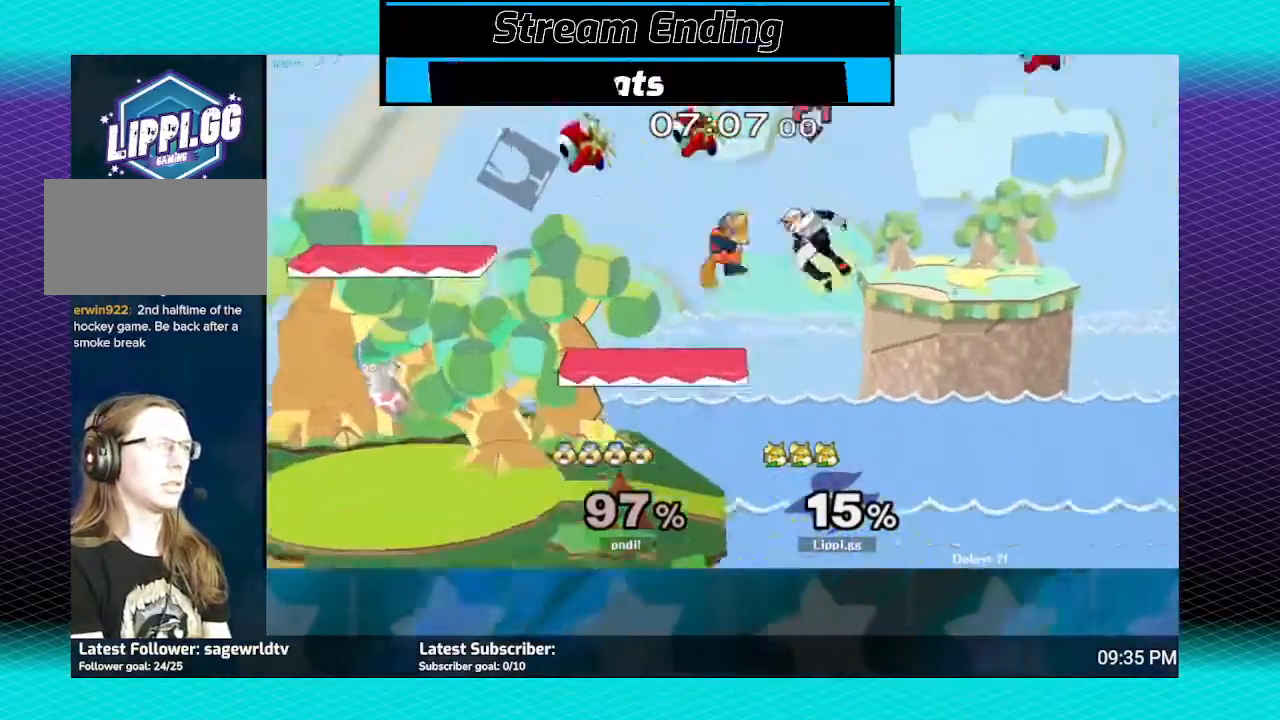
{"buttons": [], "left_stick": "center", "right_stick": "center", "events": [[34, "left_stick", "down"], [100, "B", "down"], [234, "B", "up"], [301, "B", "down"], [401, "B", "up"], [434, "left_stick", "center"]]}
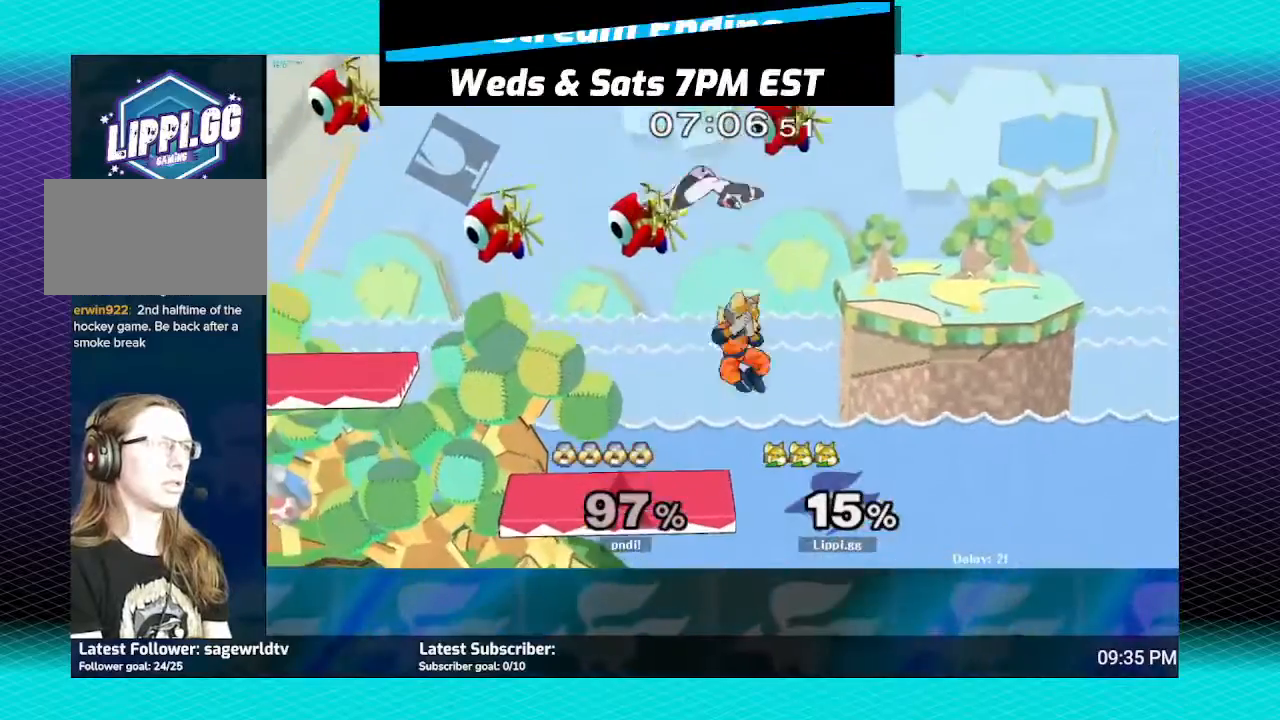
{"buttons": [], "left_stick": "center", "right_stick": "center", "events": [[66, "left_stick", "down-left"], [300, "left_stick", "center"]]}
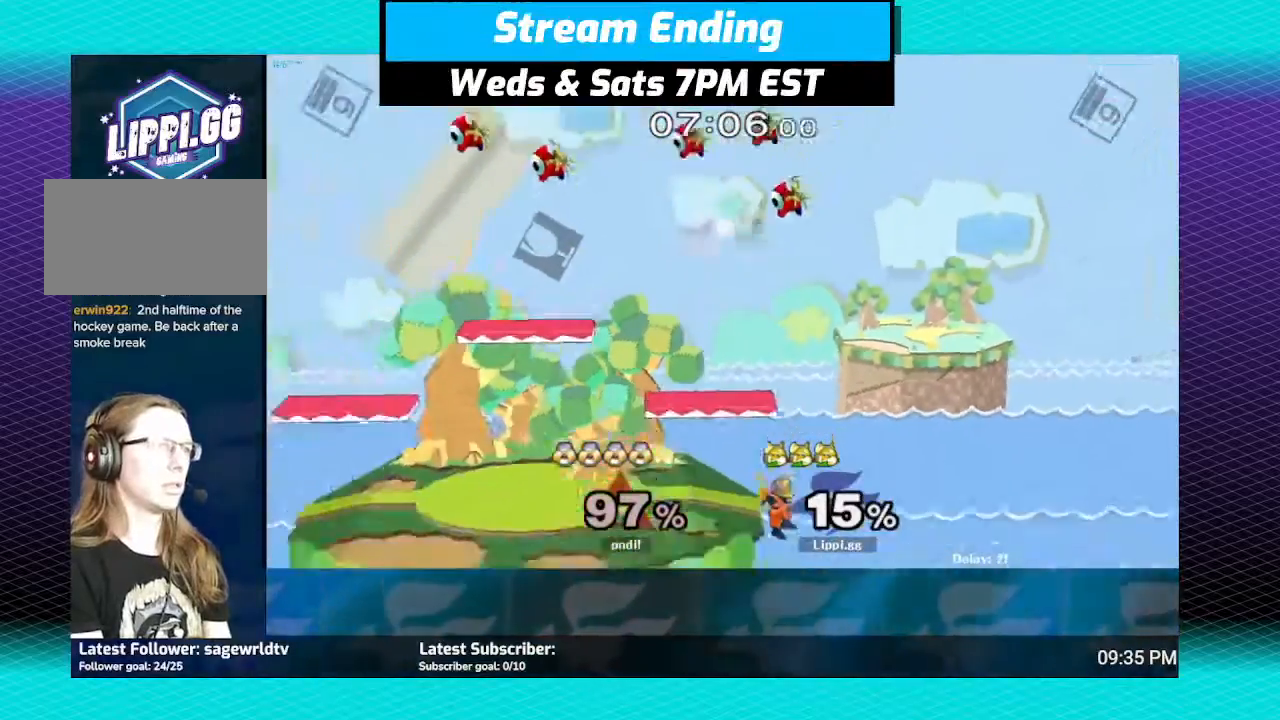
{"buttons": ["B"], "left_stick": "up", "right_stick": "center", "events": [[34, "left_stick", "down"], [134, "Y", "down"], [200, "Y", "up"], [200, "left_stick", "center"], [234, "Y", "down"], [267, "left_stick", "up"], [301, "Y", "up"], [401, "B", "down"]]}
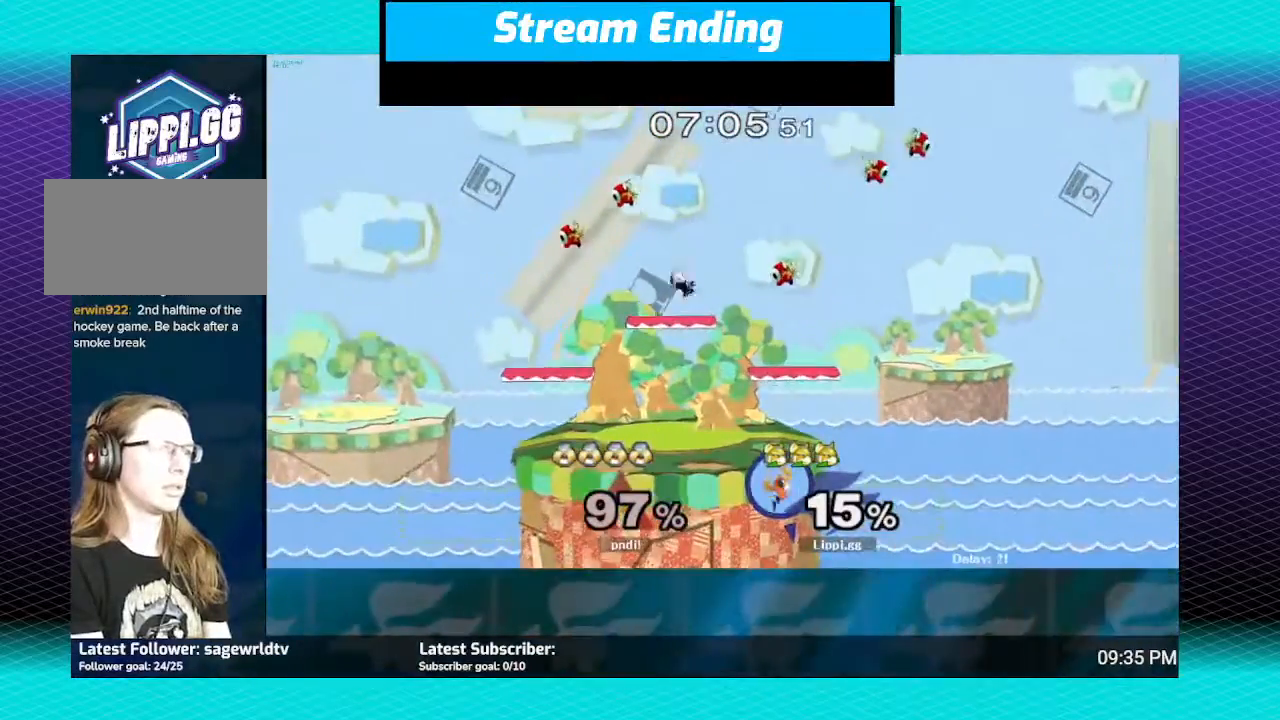
{"buttons": ["B"], "left_stick": "up-left", "right_stick": "center", "events": [[467, "left_stick", "up-left"]]}
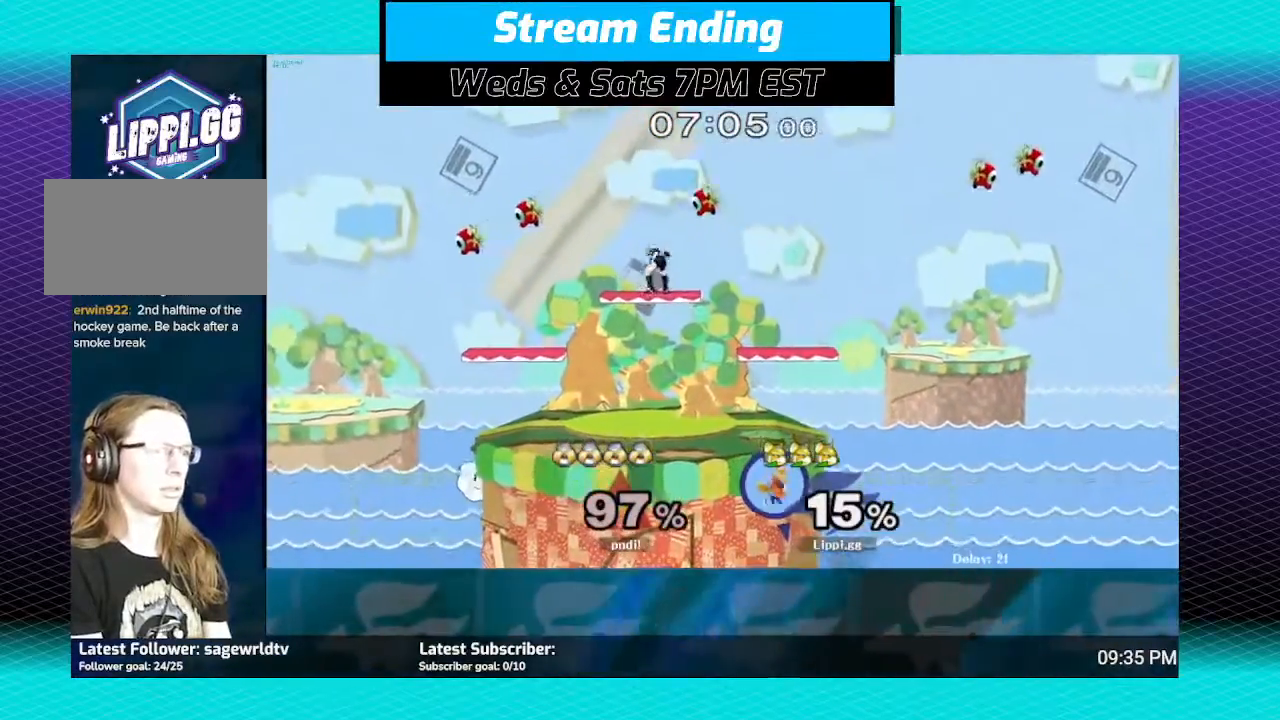
{"buttons": ["B"], "left_stick": "up-left", "right_stick": "center", "events": []}
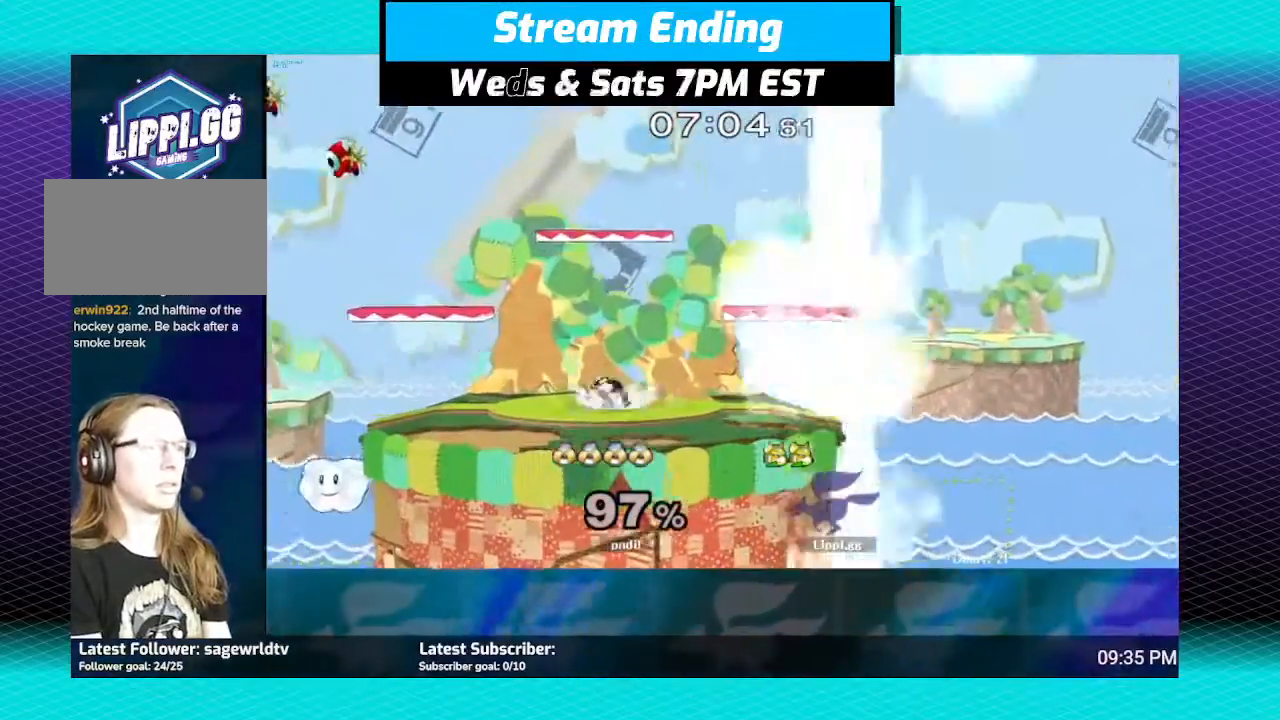
{"buttons": [], "left_stick": "center", "right_stick": "center", "events": [[267, "B", "up"], [333, "left_stick", "center"]]}
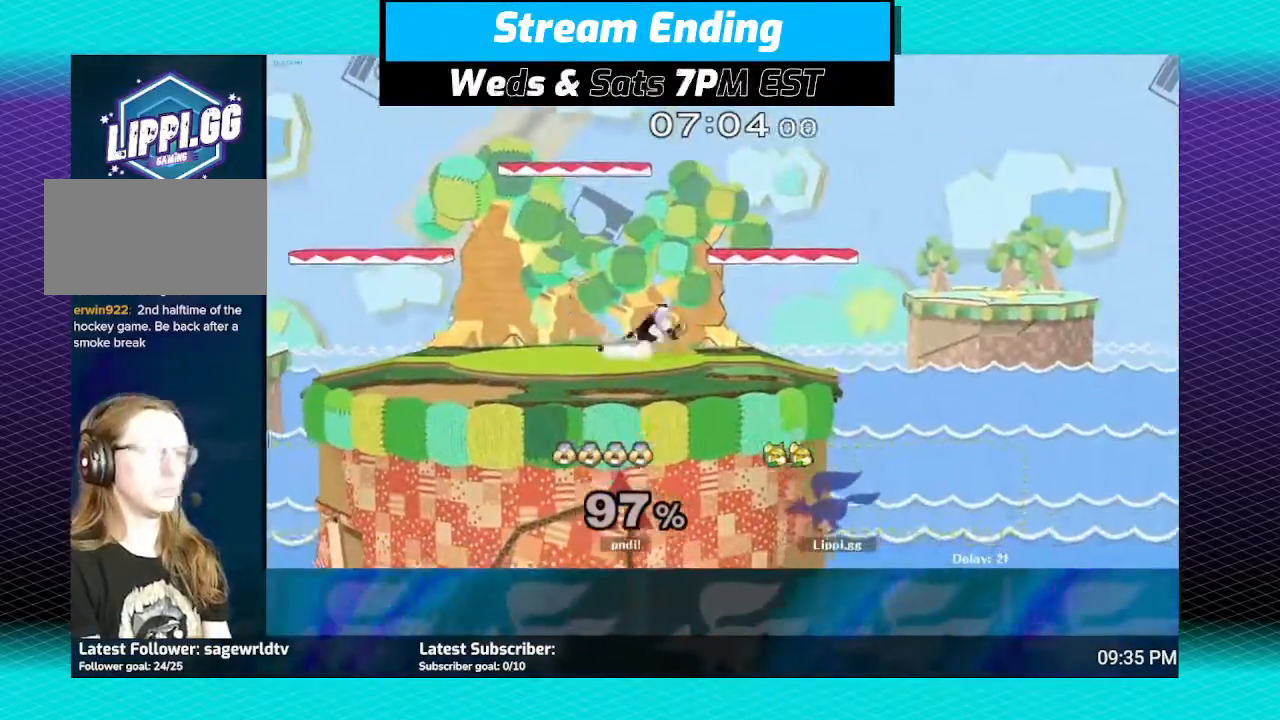
{"buttons": [], "left_stick": "center", "right_stick": "center", "events": []}